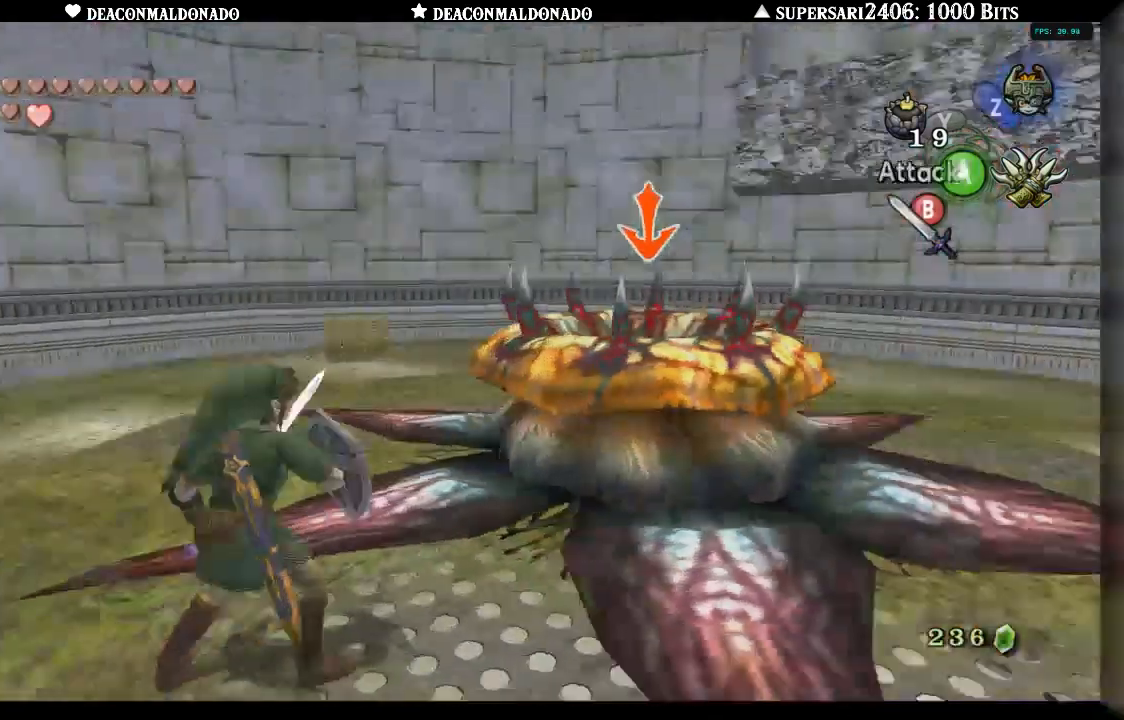
Gameplay with a controller (Nintendo layout); each line is a JSON object with the inputs held at the frame after it. "events" lists button and stick changes between this image and that frame as [ms after this image, input, new state], when the widget could be followed in between. Not read: B DPAD_UP L3 R1 R3.
{"buttons": ["L1"], "left_stick": "center", "right_stick": "center", "events": [[200, "Y", "down"], [283, "left_stick", "center"], [350, "Y", "up"]]}
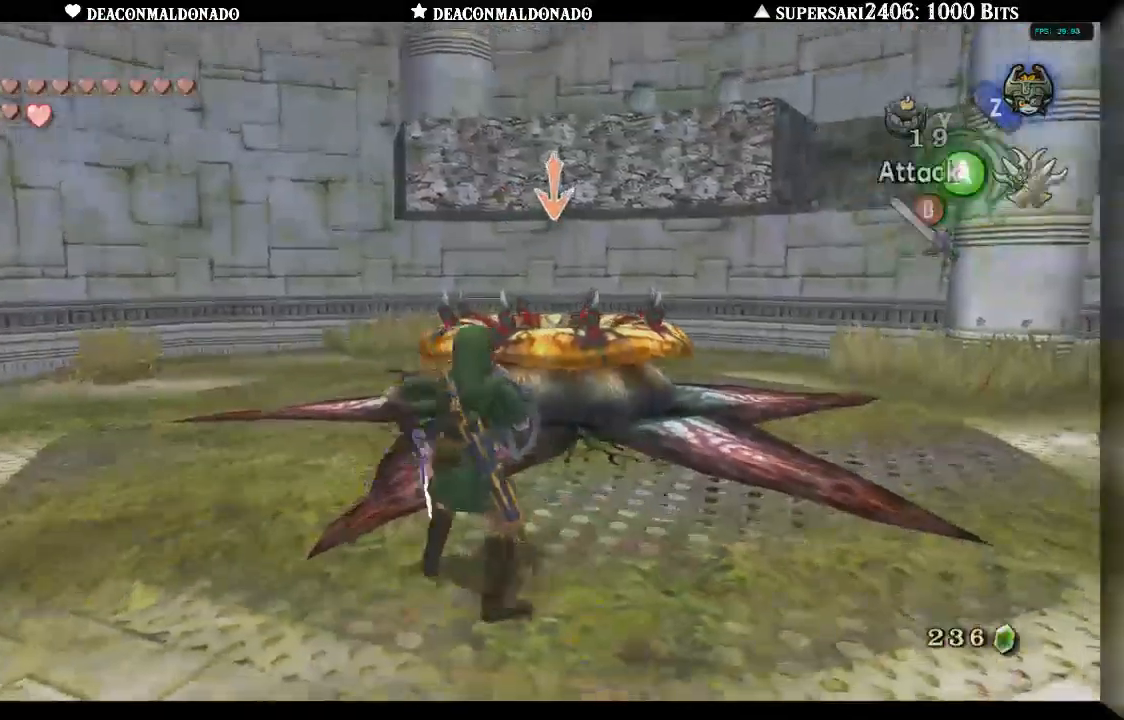
{"buttons": ["L1"], "left_stick": "center", "right_stick": "center", "events": [[83, "left_stick", "down"], [417, "left_stick", "center"]]}
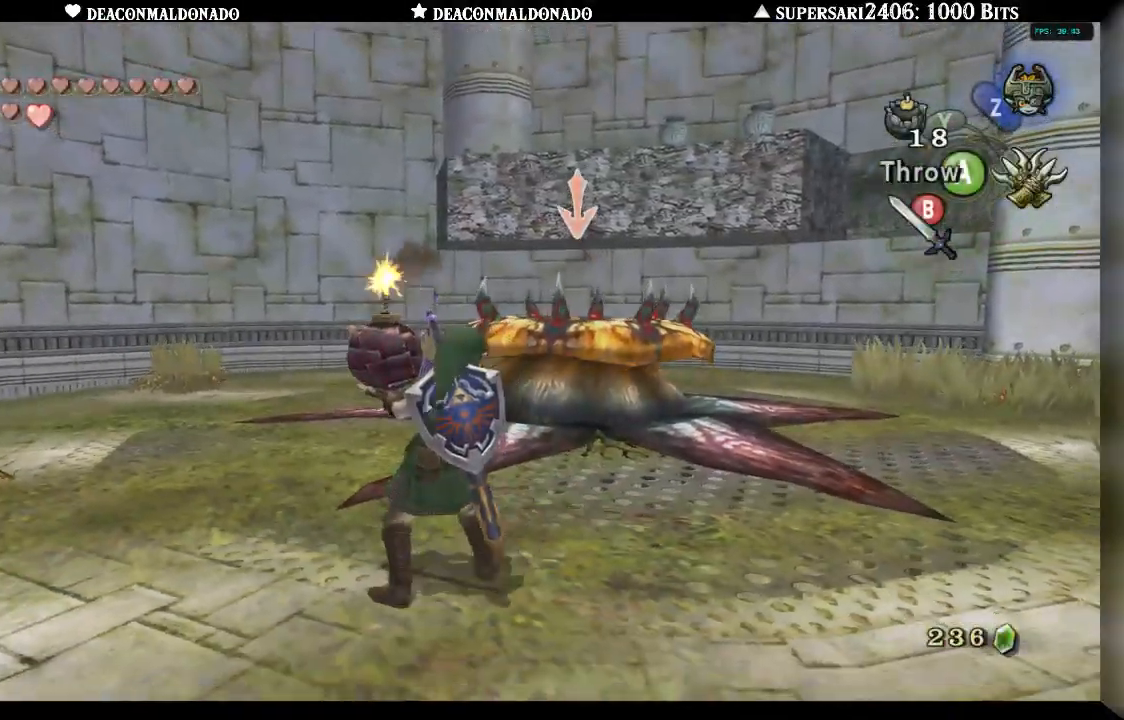
{"buttons": [], "left_stick": "center", "right_stick": "center", "events": [[50, "left_stick", "up"], [250, "A", "down"], [317, "A", "up"], [500, "L1", "up"], [500, "left_stick", "center"]]}
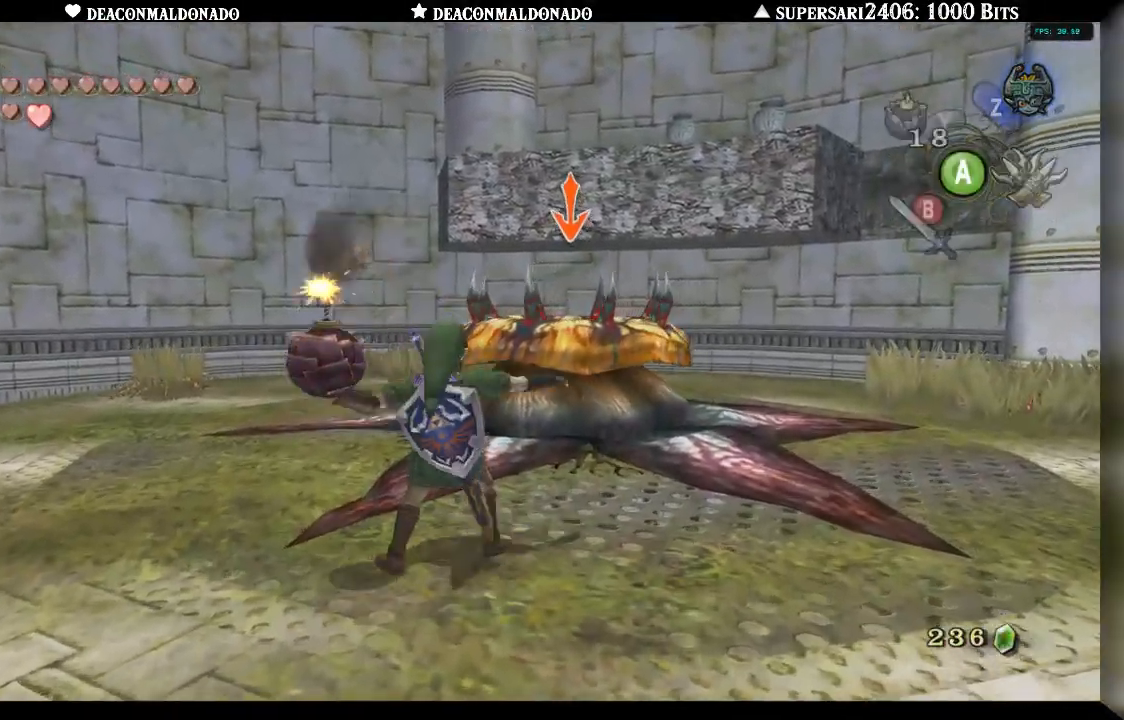
{"buttons": [], "left_stick": "center", "right_stick": "center", "events": []}
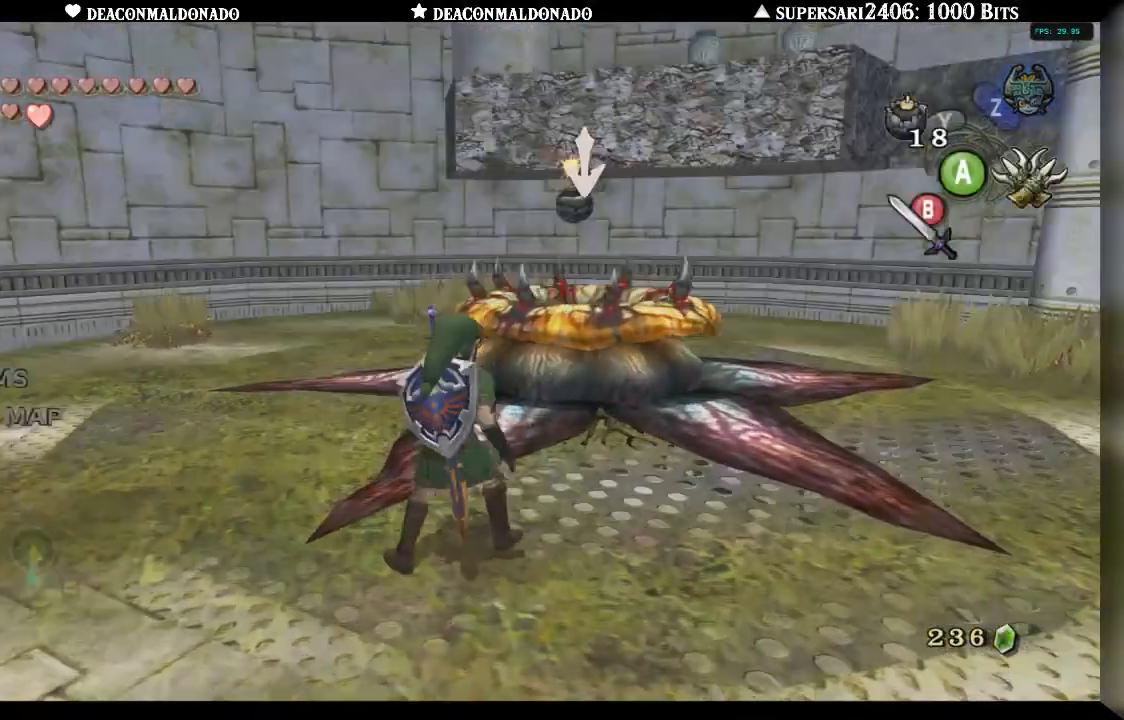
{"buttons": [], "left_stick": "center", "right_stick": "center", "events": []}
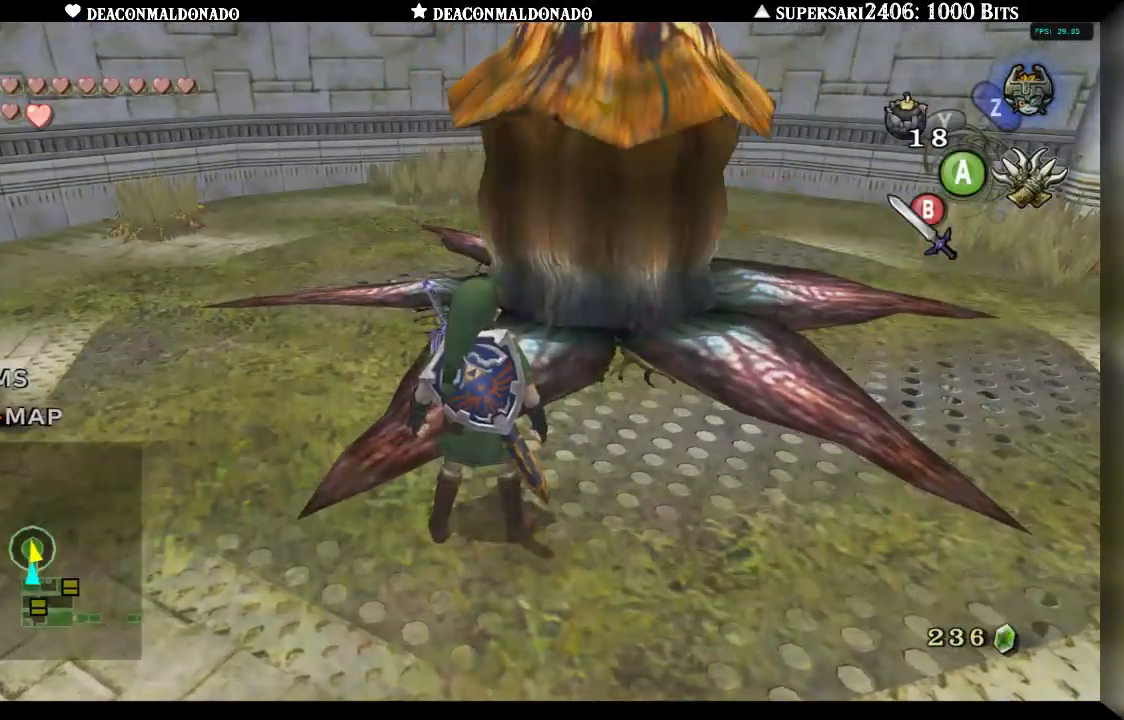
{"buttons": [], "left_stick": "left", "right_stick": "center", "events": [[417, "left_stick", "left"]]}
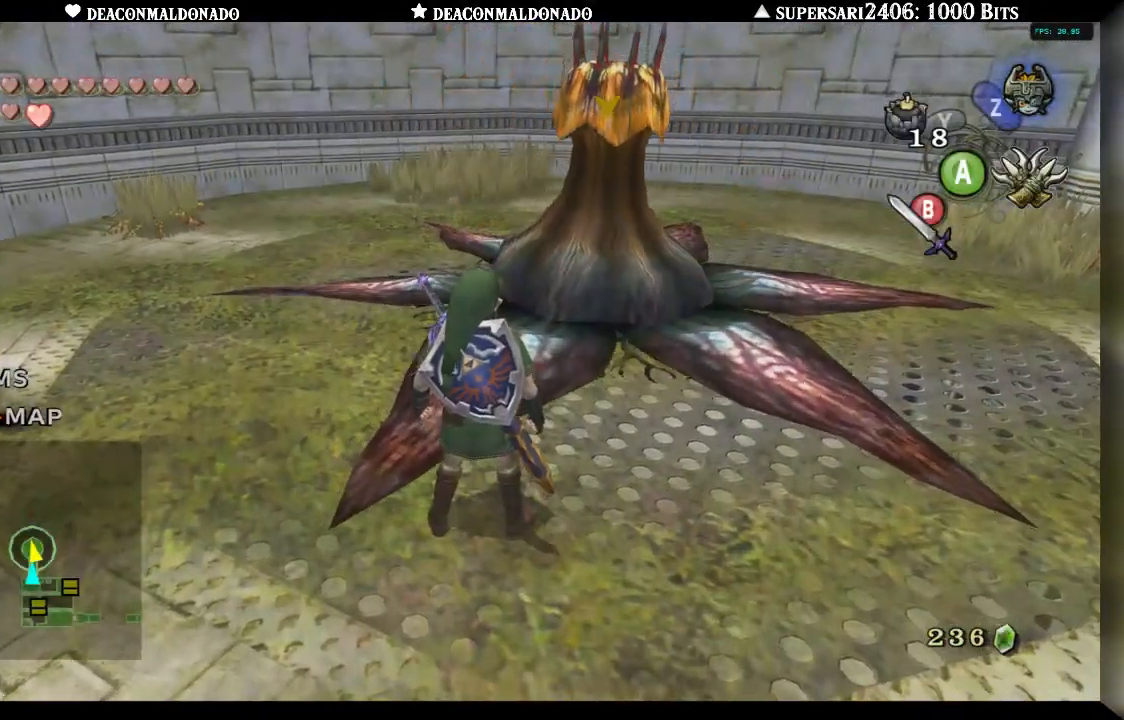
{"buttons": [], "left_stick": "center", "right_stick": "center", "events": [[317, "L1", "down"], [333, "left_stick", "center"], [467, "L1", "up"]]}
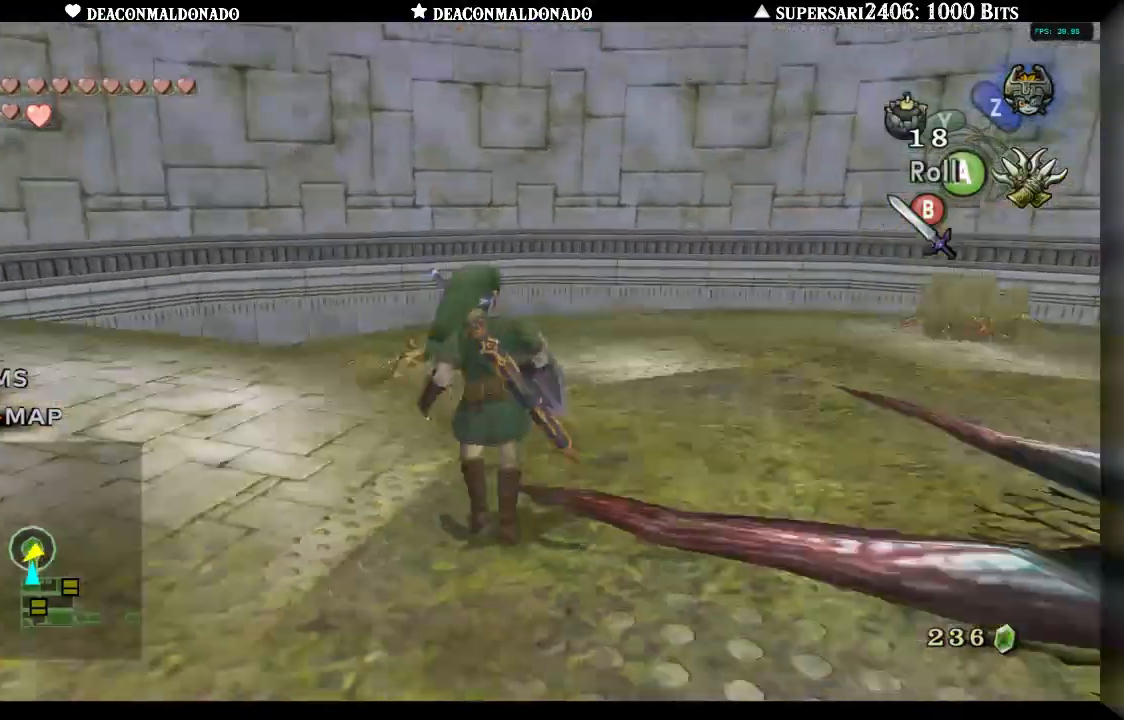
{"buttons": [], "left_stick": "up-left", "right_stick": "center", "events": [[183, "left_stick", "up"], [383, "left_stick", "up-left"]]}
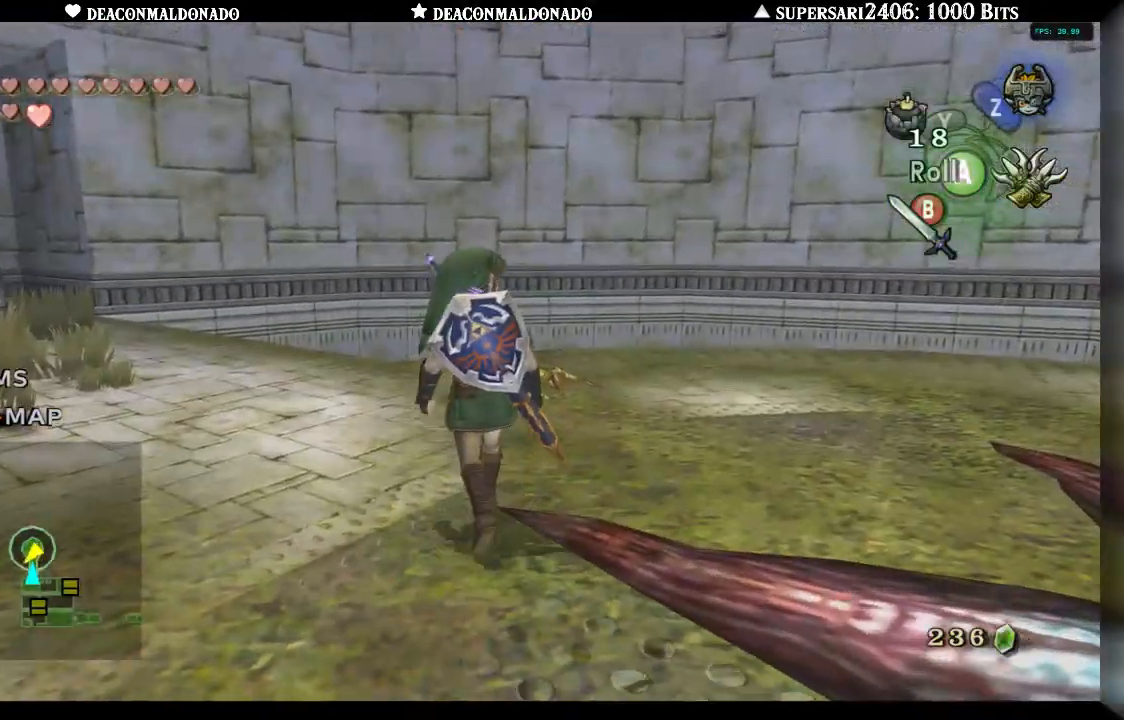
{"buttons": [], "left_stick": "center", "right_stick": "center", "events": [[450, "left_stick", "center"]]}
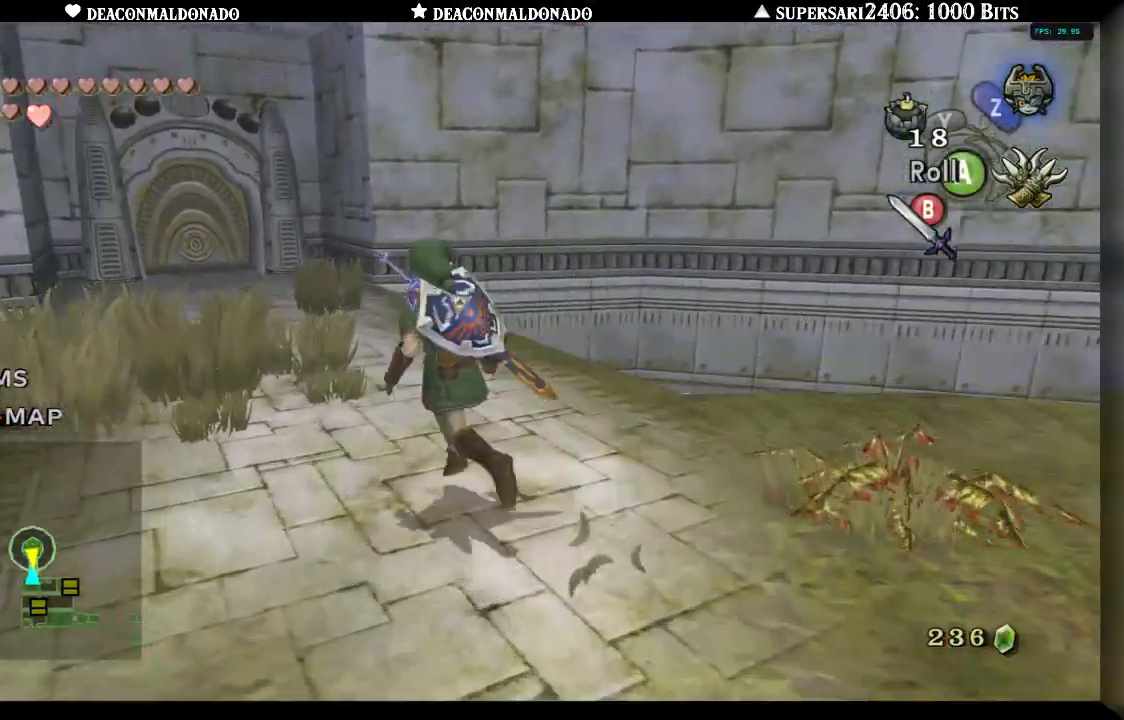
{"buttons": ["L1"], "left_stick": "center", "right_stick": "center", "events": [[200, "left_stick", "down-right"], [417, "left_stick", "center"], [483, "L1", "down"]]}
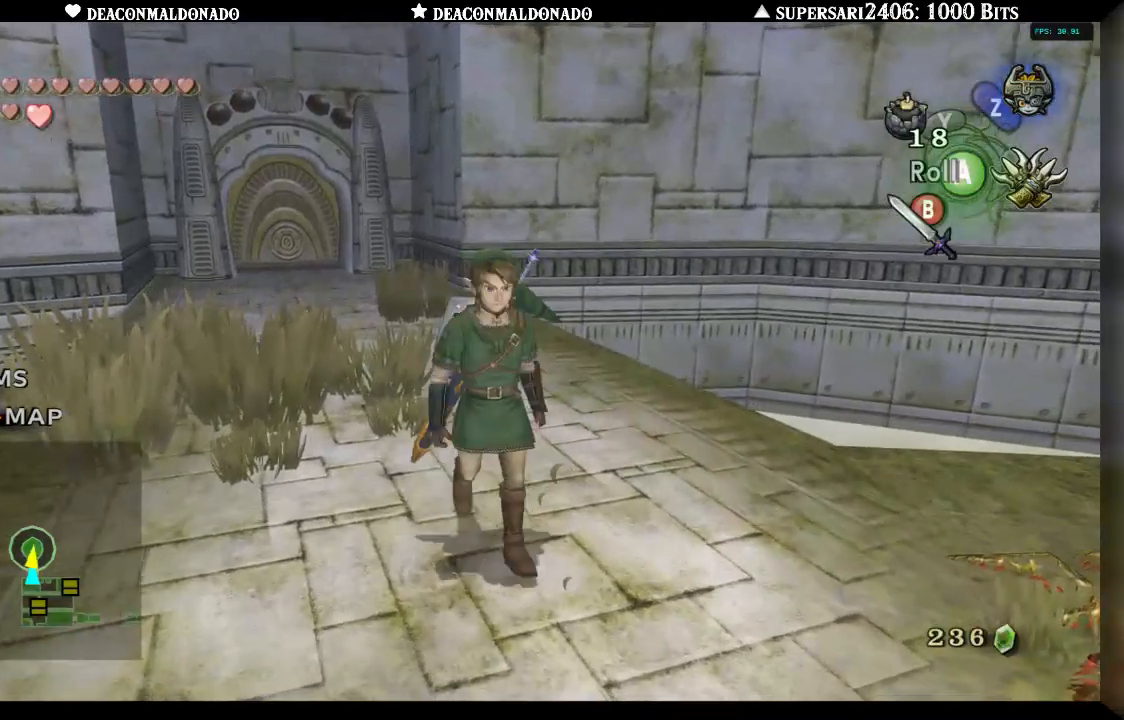
{"buttons": [], "left_stick": "center", "right_stick": "center", "events": [[133, "L1", "up"]]}
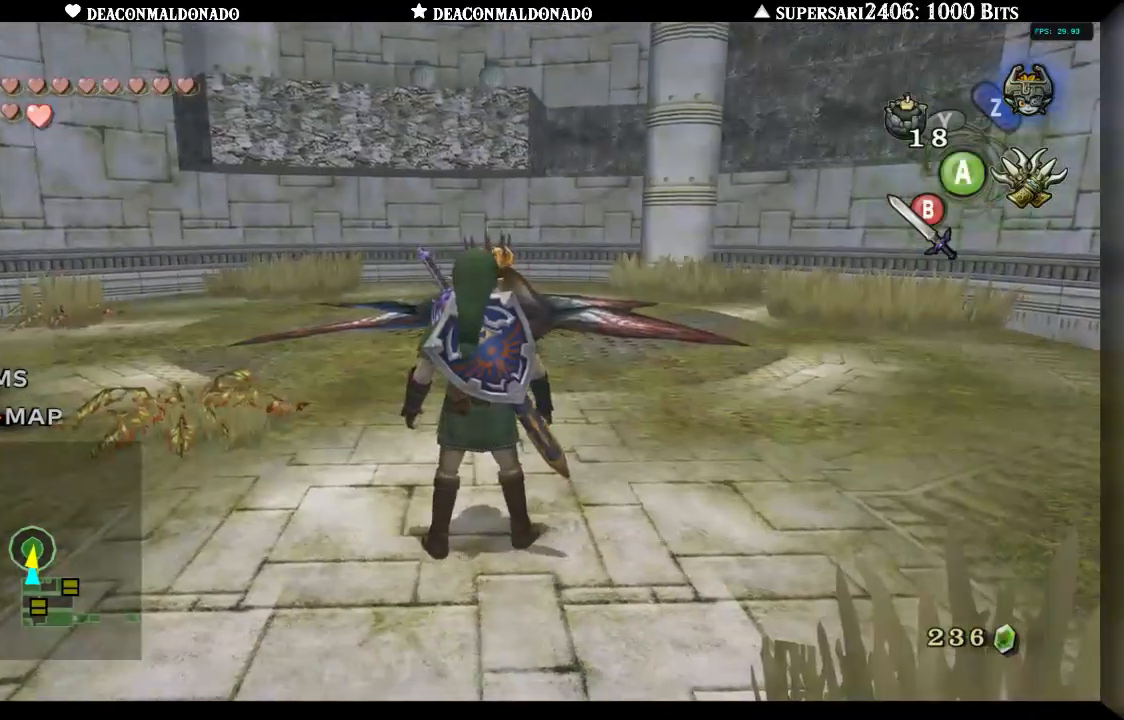
{"buttons": [], "left_stick": "center", "right_stick": "center", "events": []}
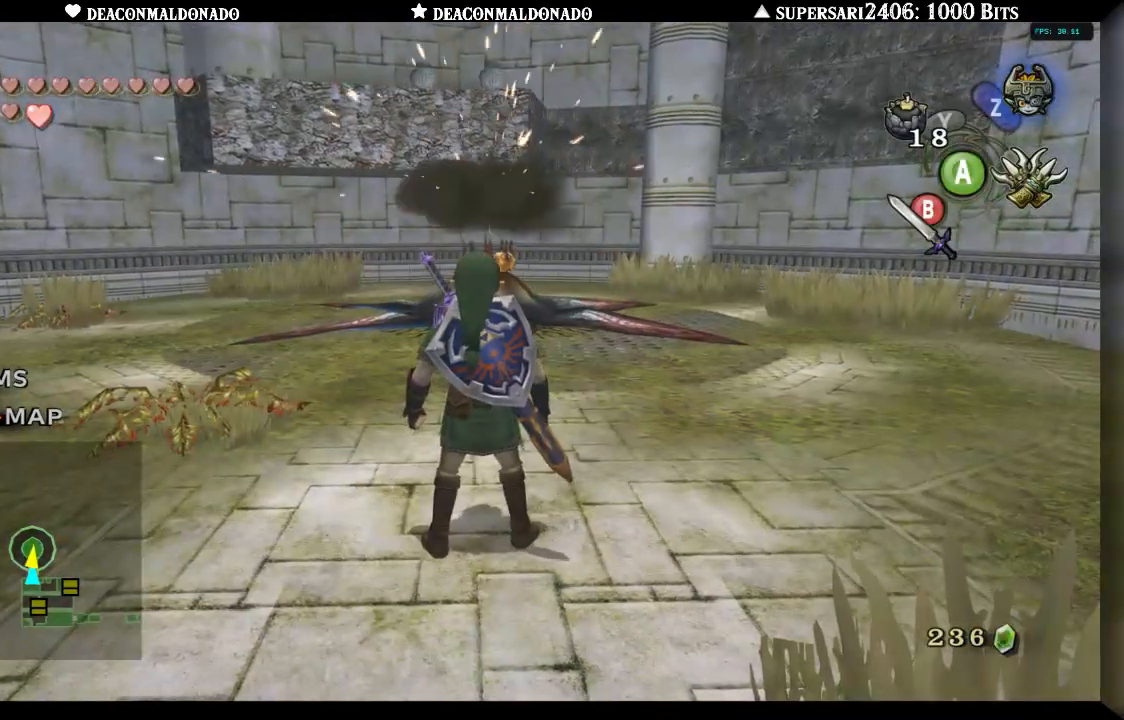
{"buttons": [], "left_stick": "center", "right_stick": "center", "events": []}
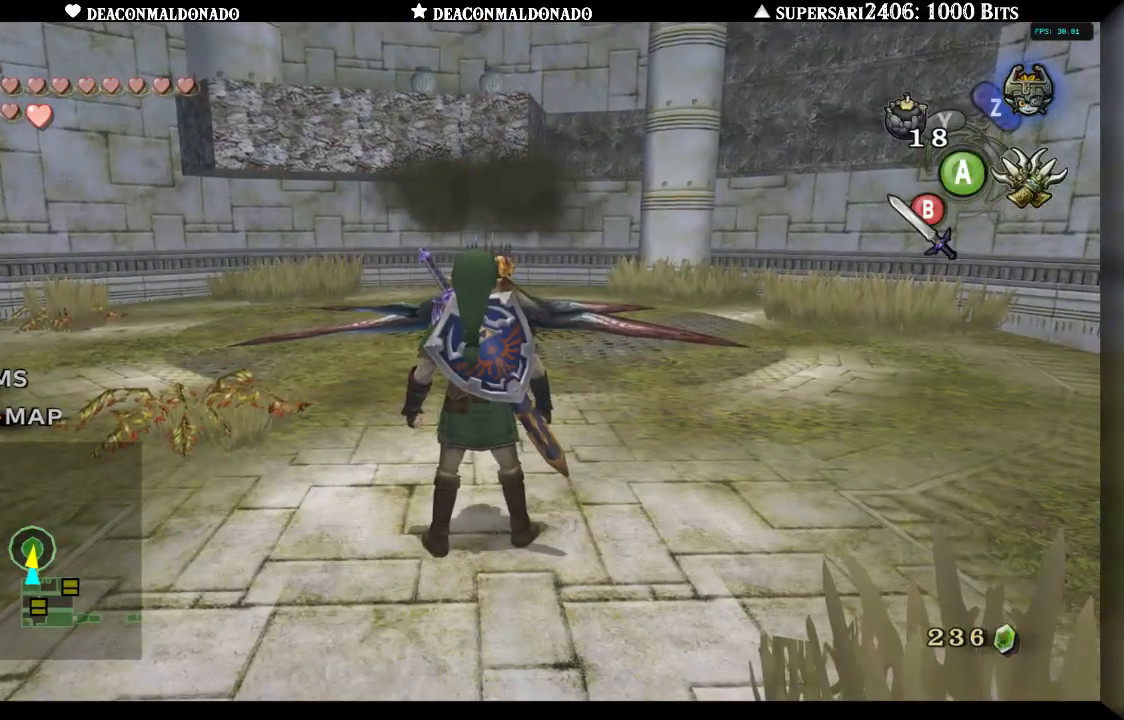
{"buttons": [], "left_stick": "center", "right_stick": "center", "events": []}
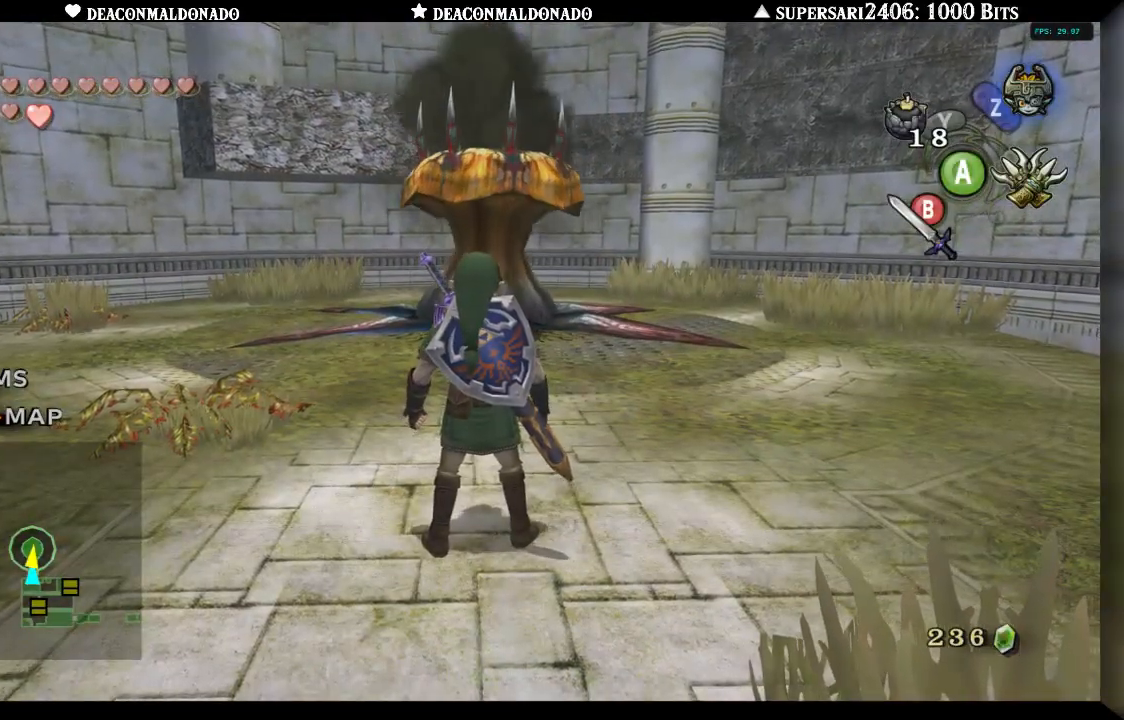
{"buttons": [], "left_stick": "center", "right_stick": "center", "events": []}
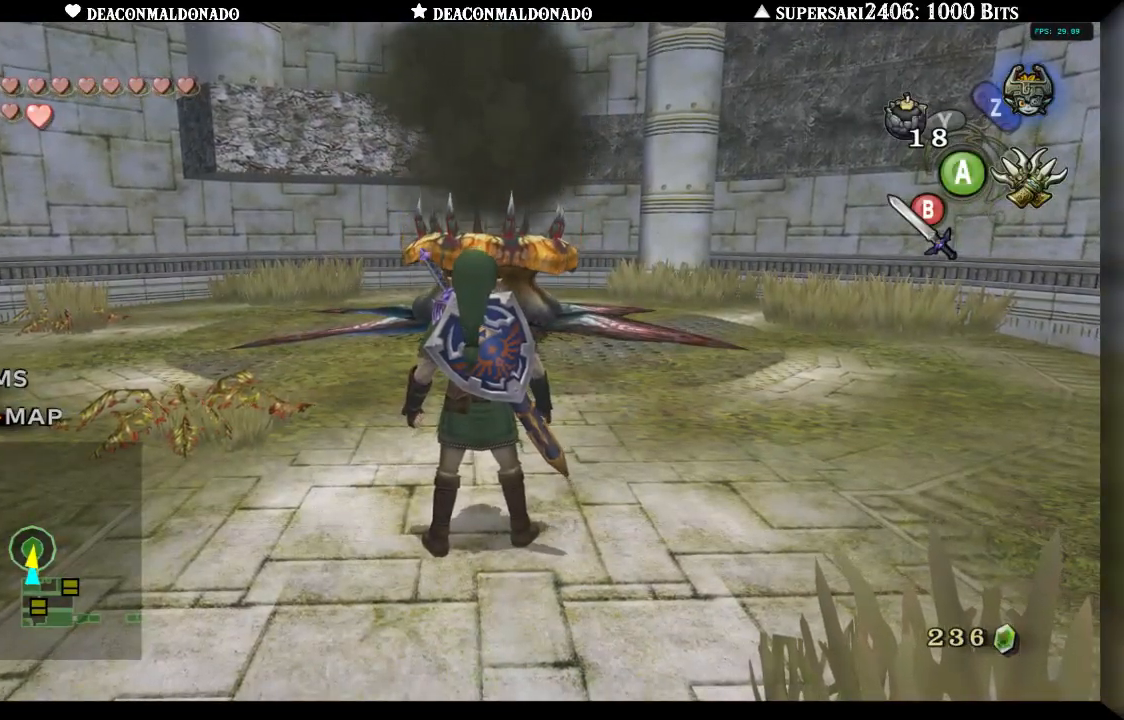
{"buttons": [], "left_stick": "center", "right_stick": "center", "events": []}
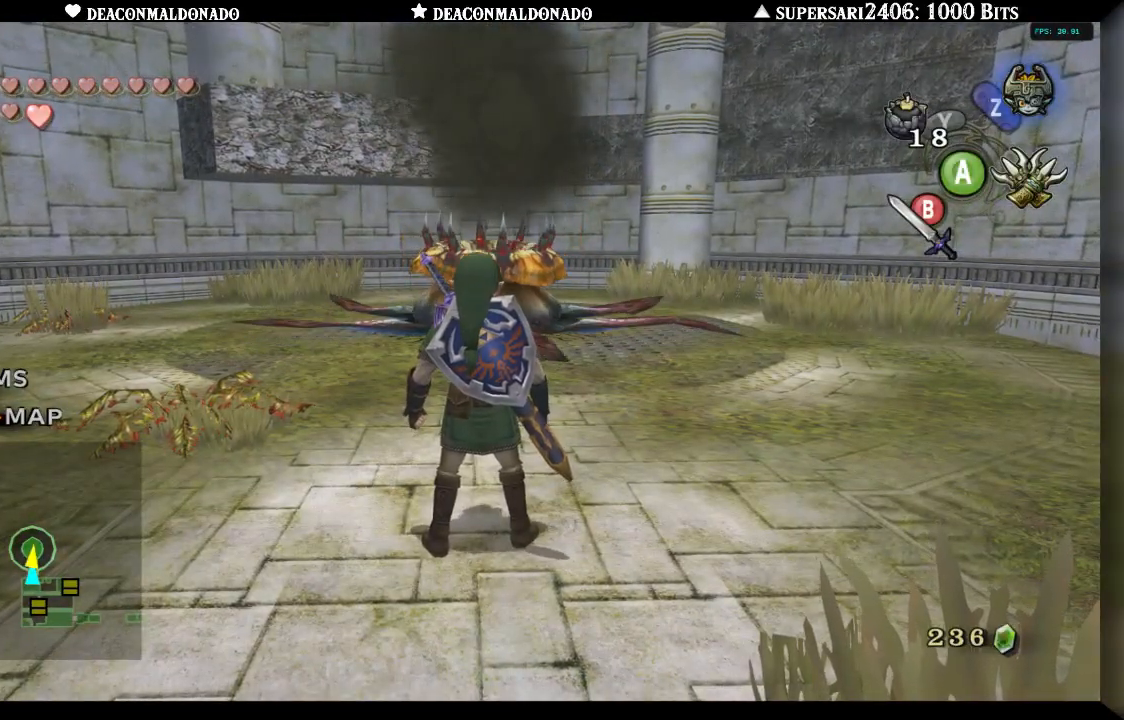
{"buttons": [], "left_stick": "center", "right_stick": "center", "events": []}
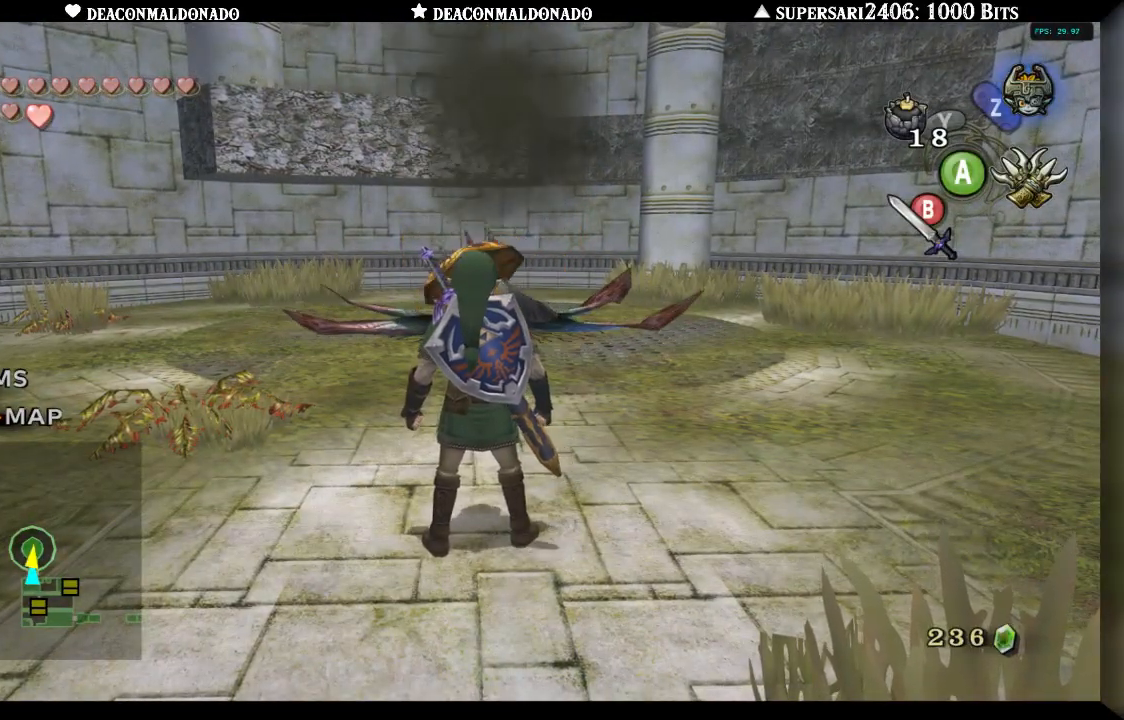
{"buttons": [], "left_stick": "center", "right_stick": "center", "events": []}
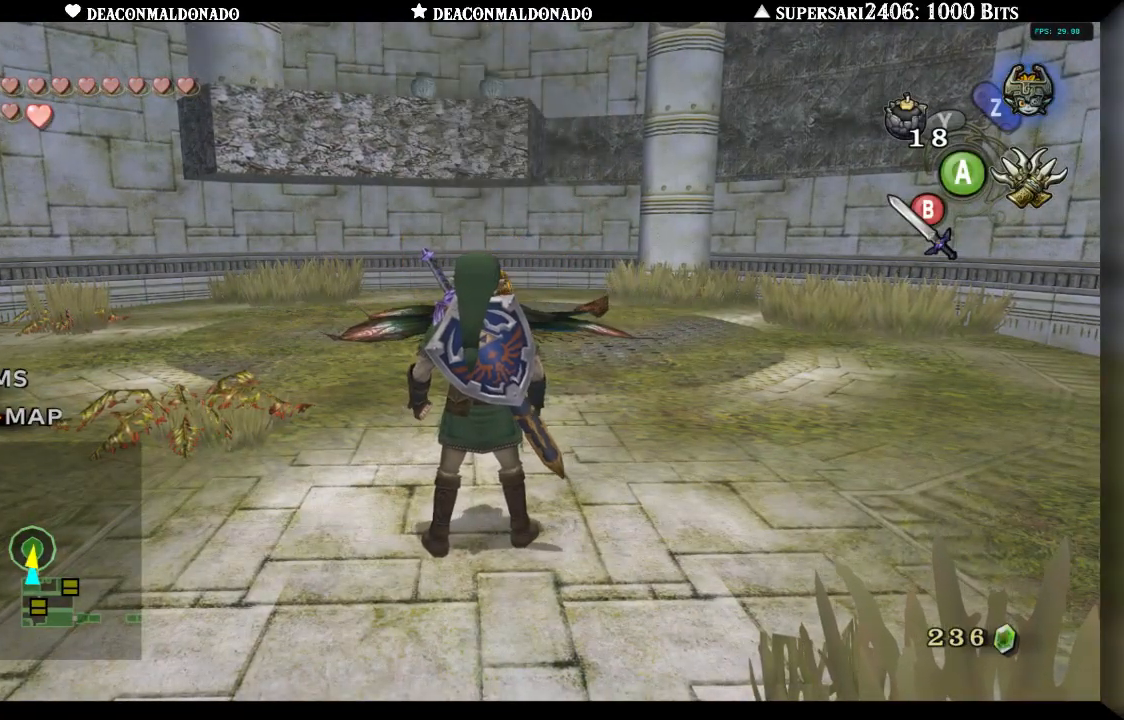
{"buttons": [], "left_stick": "center", "right_stick": "center", "events": []}
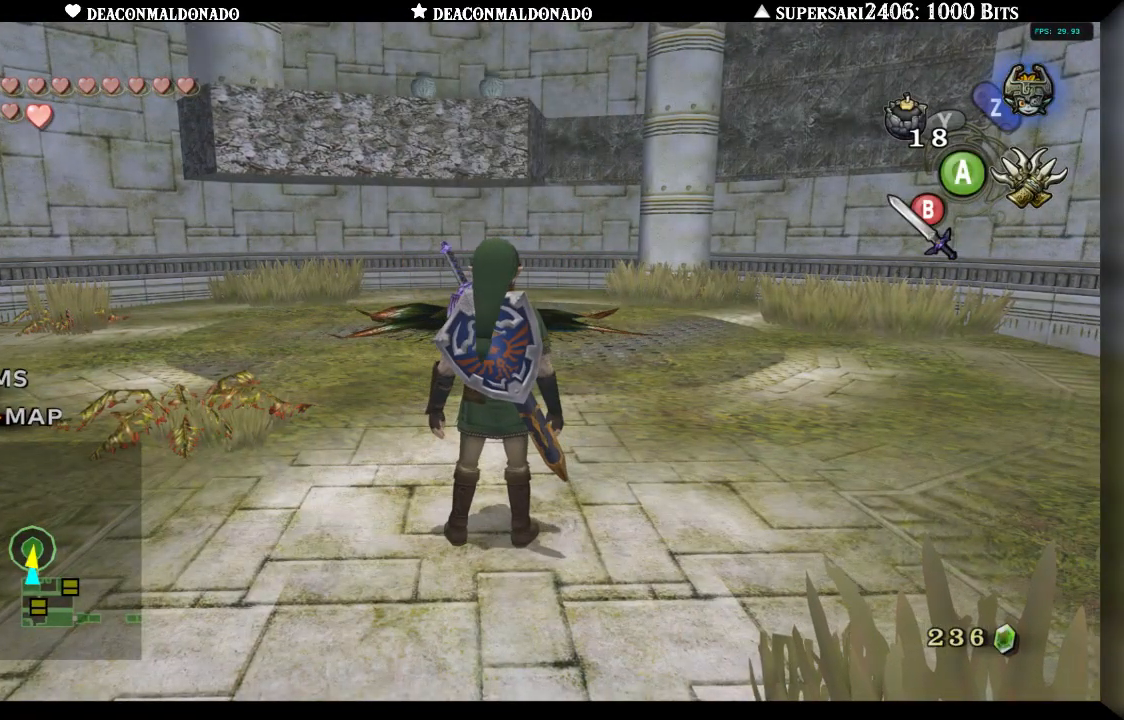
{"buttons": [], "left_stick": "up", "right_stick": "center", "events": [[433, "left_stick", "up"]]}
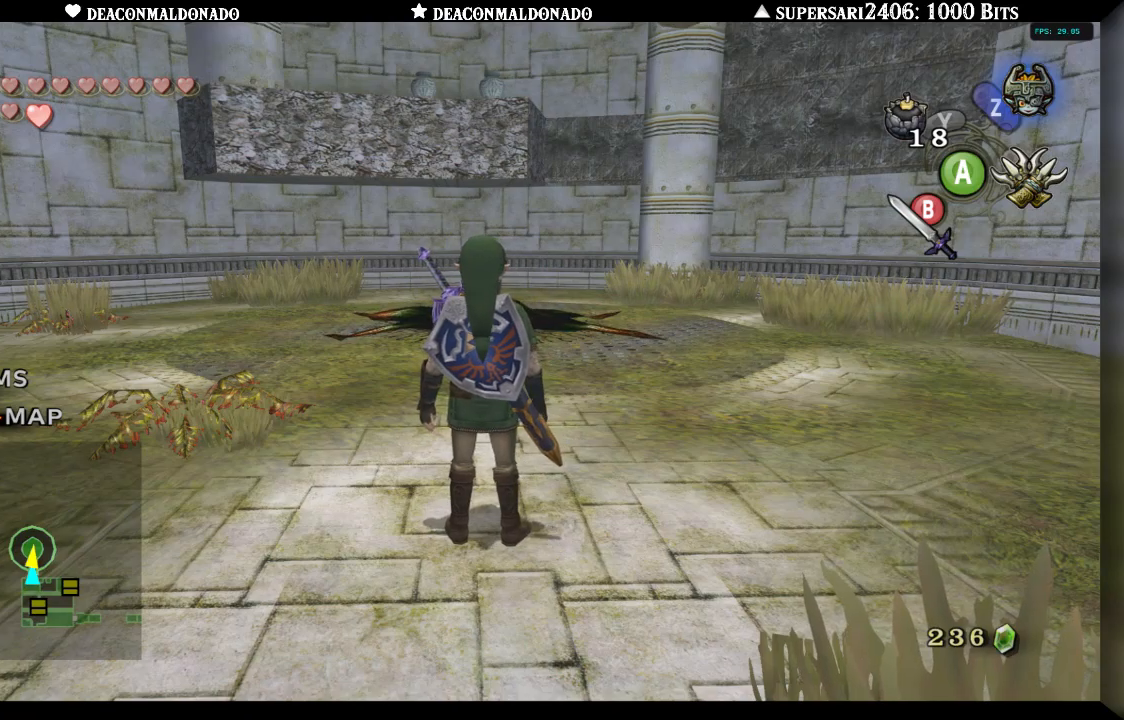
{"buttons": [], "left_stick": "up", "right_stick": "center", "events": []}
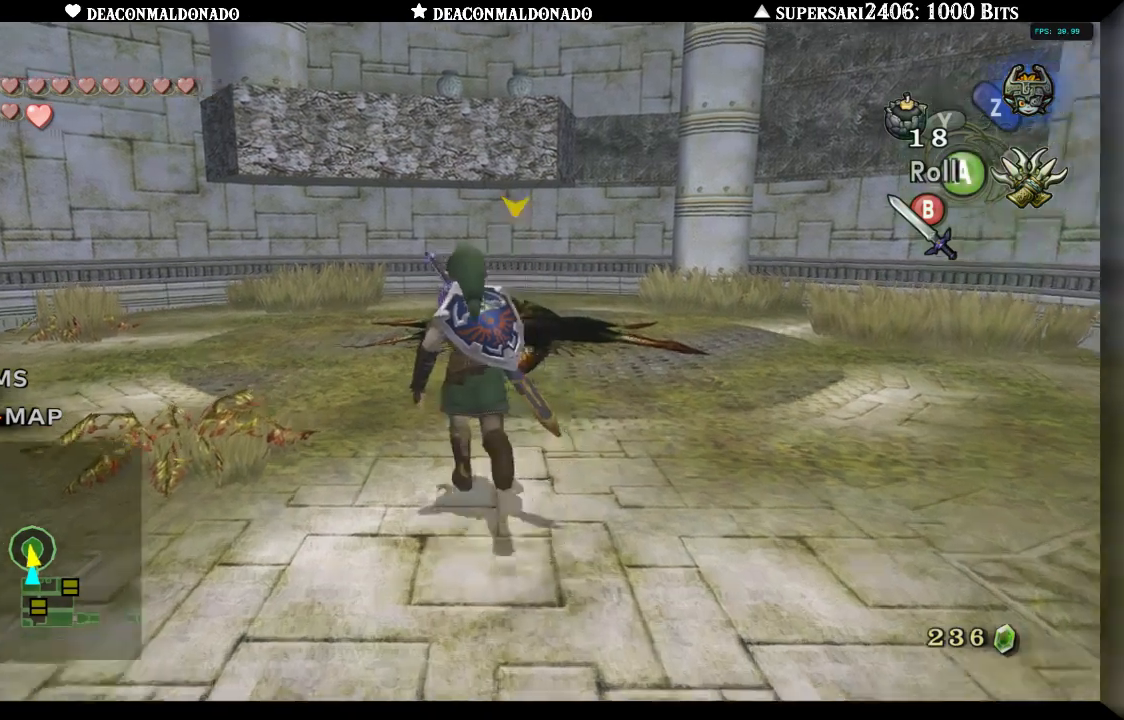
{"buttons": [], "left_stick": "center", "right_stick": "center", "events": [[317, "left_stick", "center"]]}
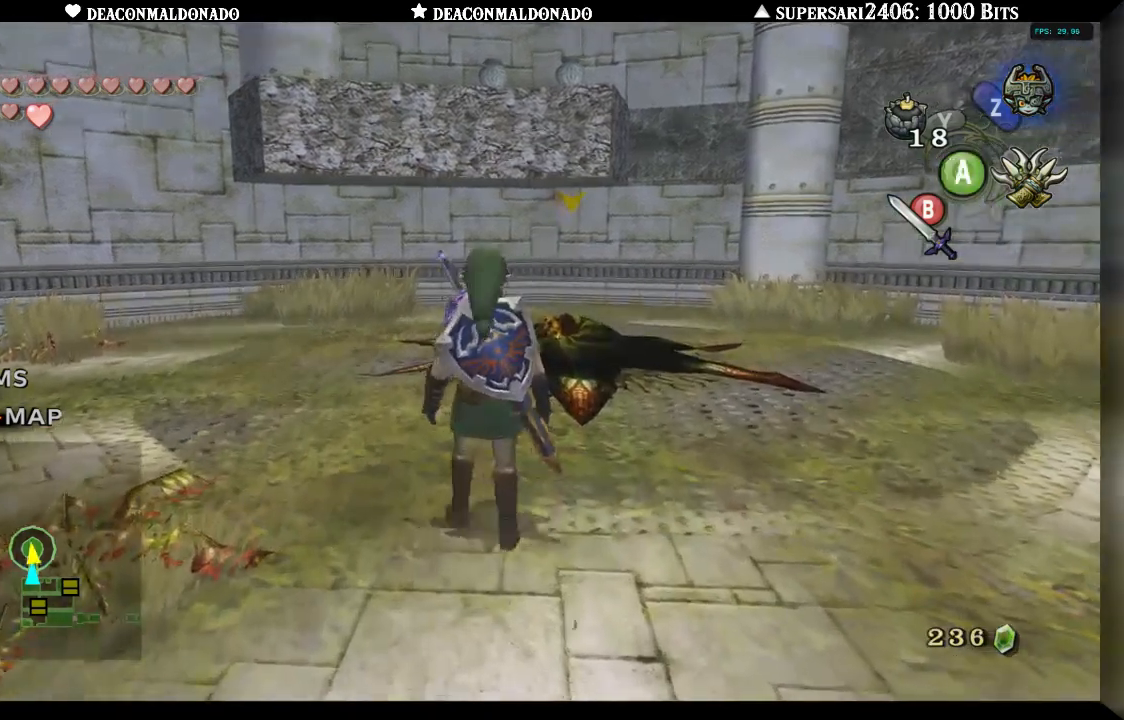
{"buttons": ["L1"], "left_stick": "up", "right_stick": "center", "events": [[167, "L1", "down"], [267, "left_stick", "up"]]}
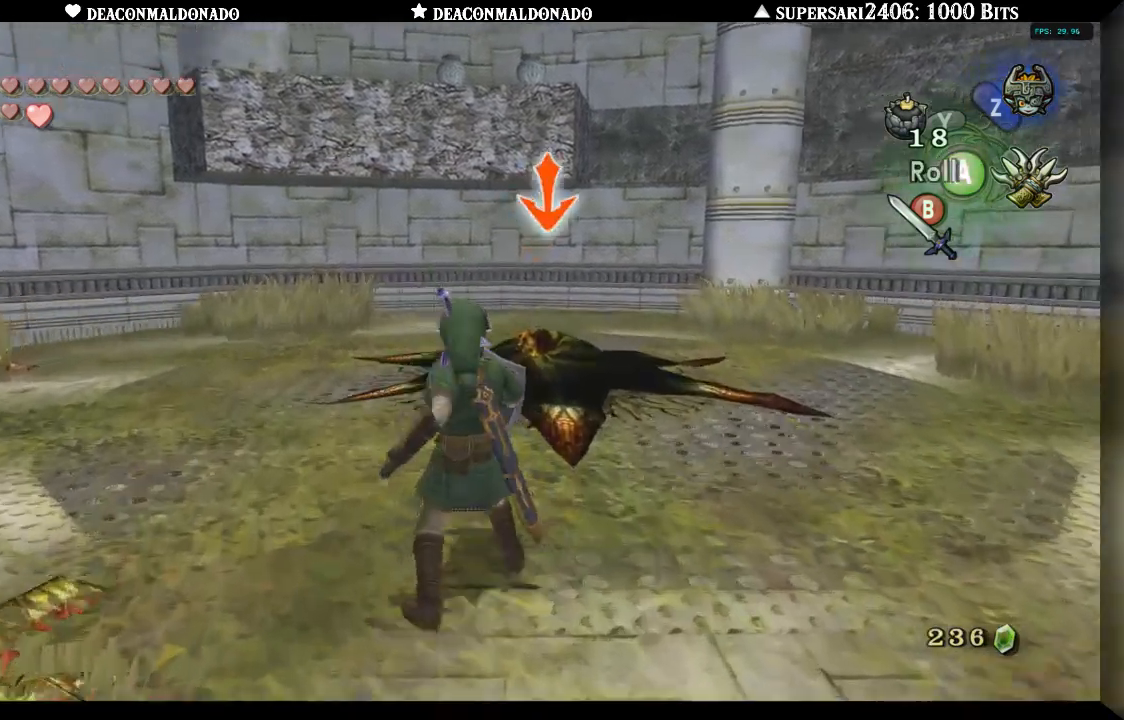
{"buttons": ["L1"], "left_stick": "up", "right_stick": "center", "events": []}
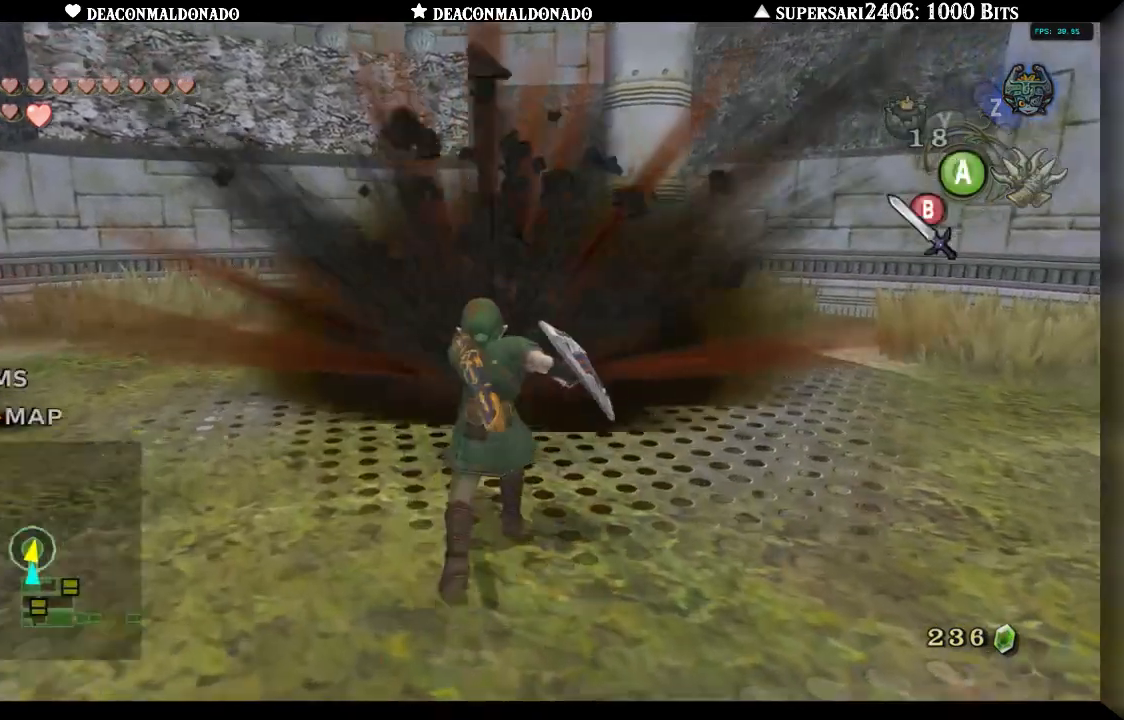
{"buttons": [], "left_stick": "center", "right_stick": "center", "events": [[233, "left_stick", "center"], [300, "L1", "up"]]}
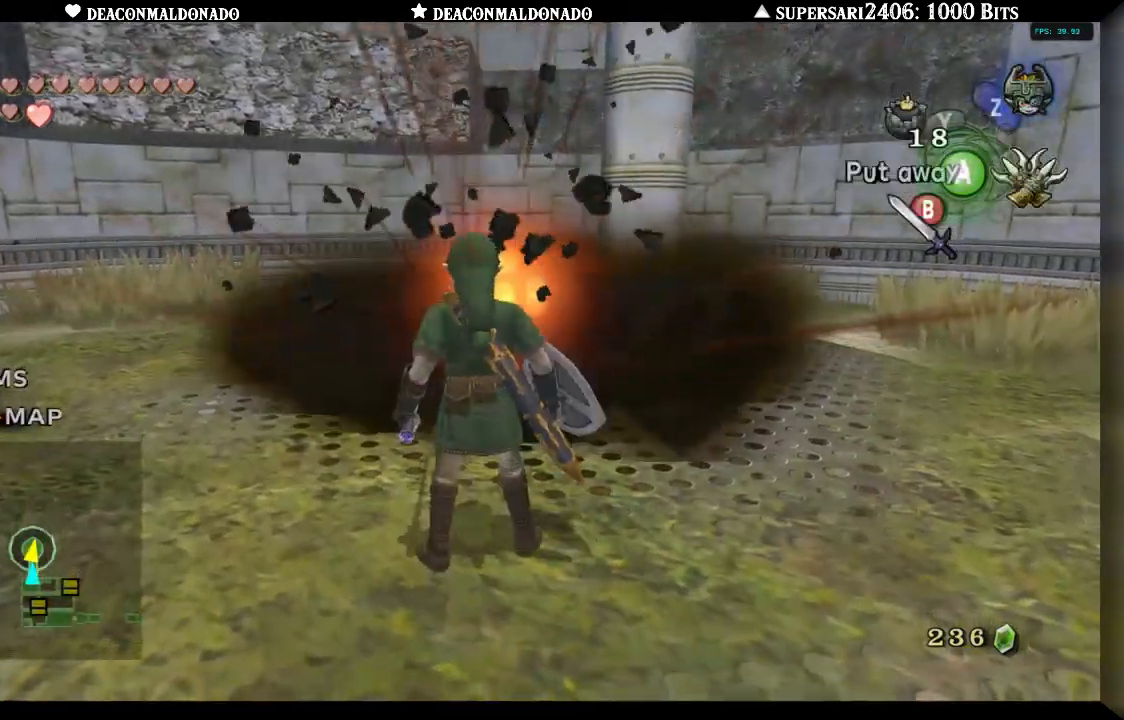
{"buttons": [], "left_stick": "up", "right_stick": "center", "events": [[17, "A", "down"], [100, "A", "up"], [483, "left_stick", "up"]]}
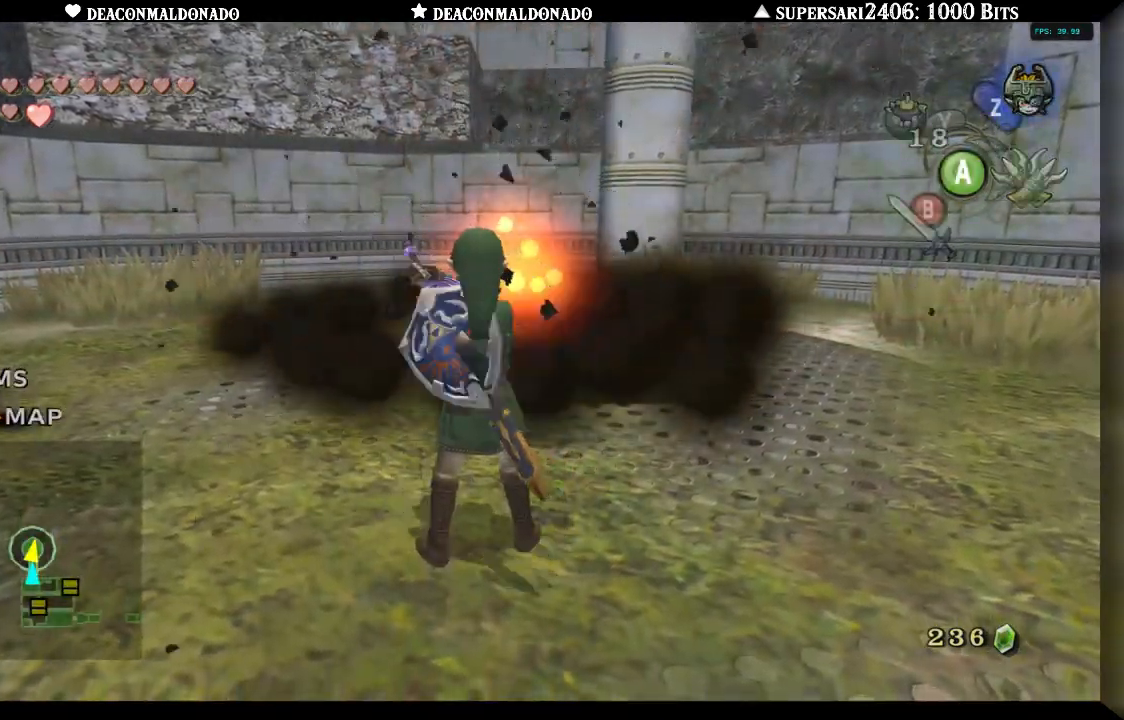
{"buttons": [], "left_stick": "up", "right_stick": "center", "events": [[167, "left_stick", "up-right"], [433, "left_stick", "up"]]}
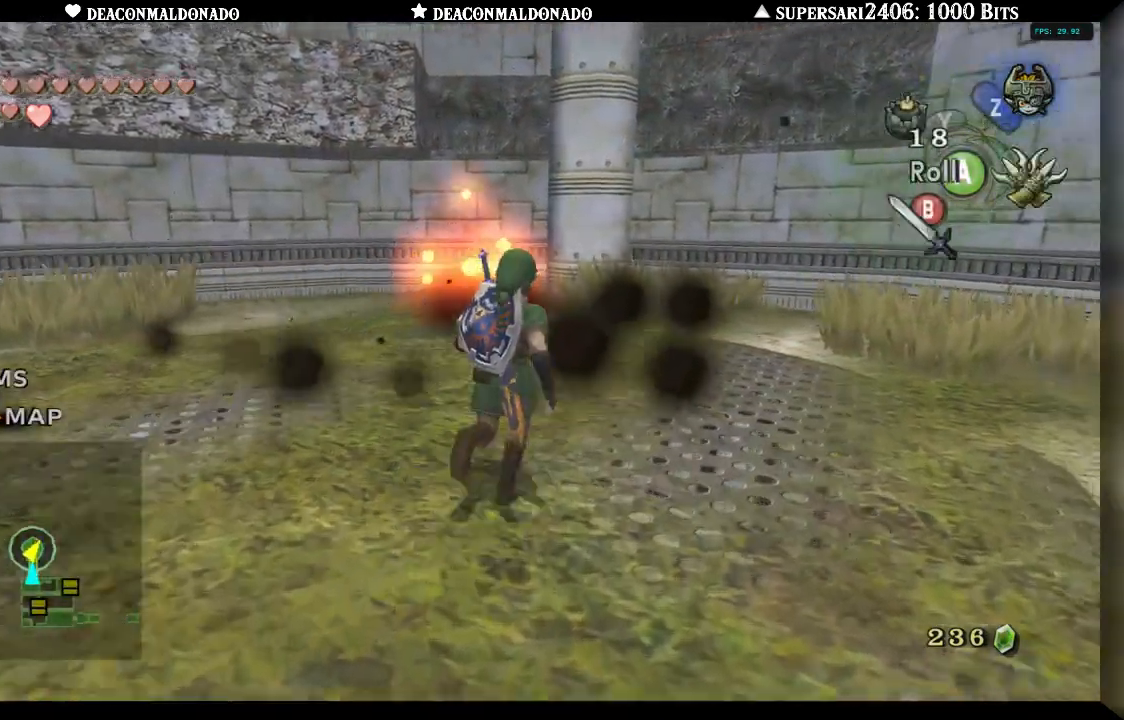
{"buttons": [], "left_stick": "up-left", "right_stick": "center", "events": [[133, "left_stick", "up-left"], [233, "left_stick", "center"], [483, "left_stick", "up-left"]]}
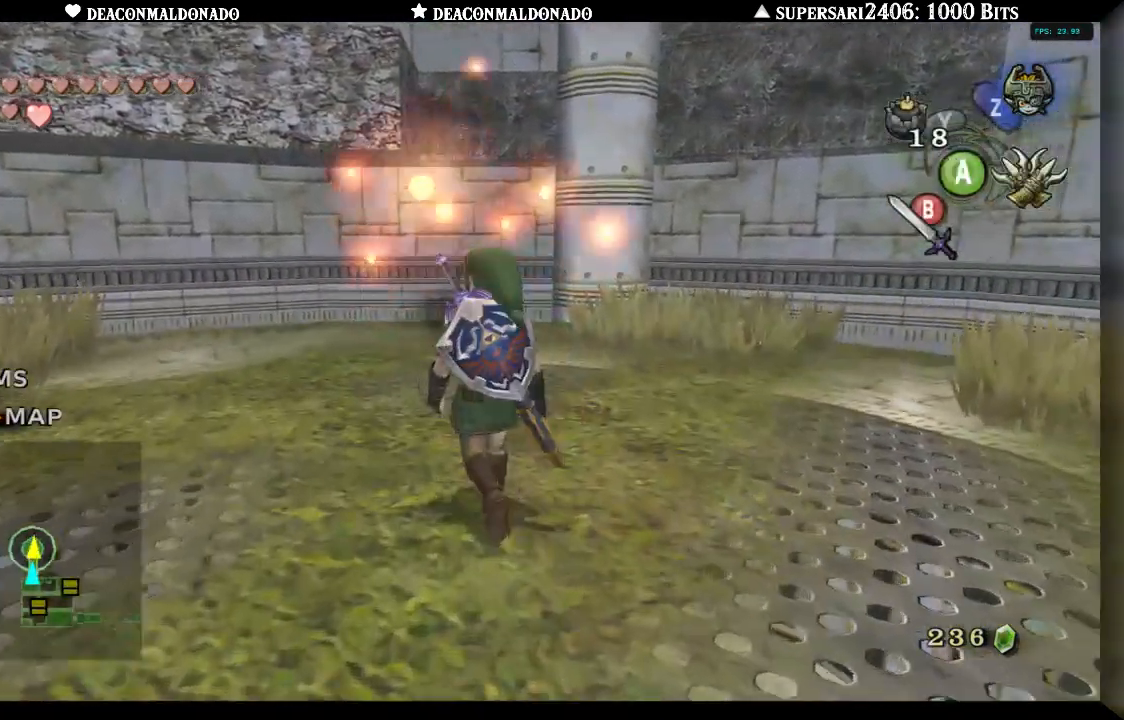
{"buttons": [], "left_stick": "down", "right_stick": "center", "events": [[83, "left_stick", "center"], [217, "right_stick", "up"], [300, "left_stick", "down"], [300, "right_stick", "center"]]}
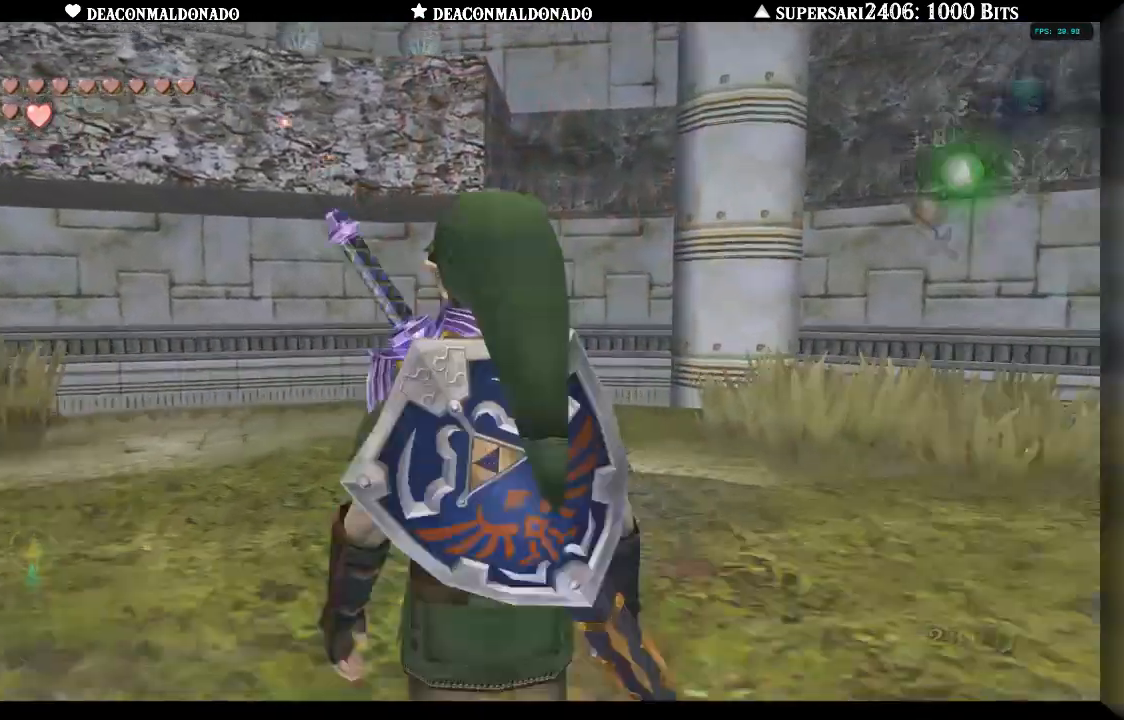
{"buttons": [], "left_stick": "center", "right_stick": "center", "events": [[483, "left_stick", "center"]]}